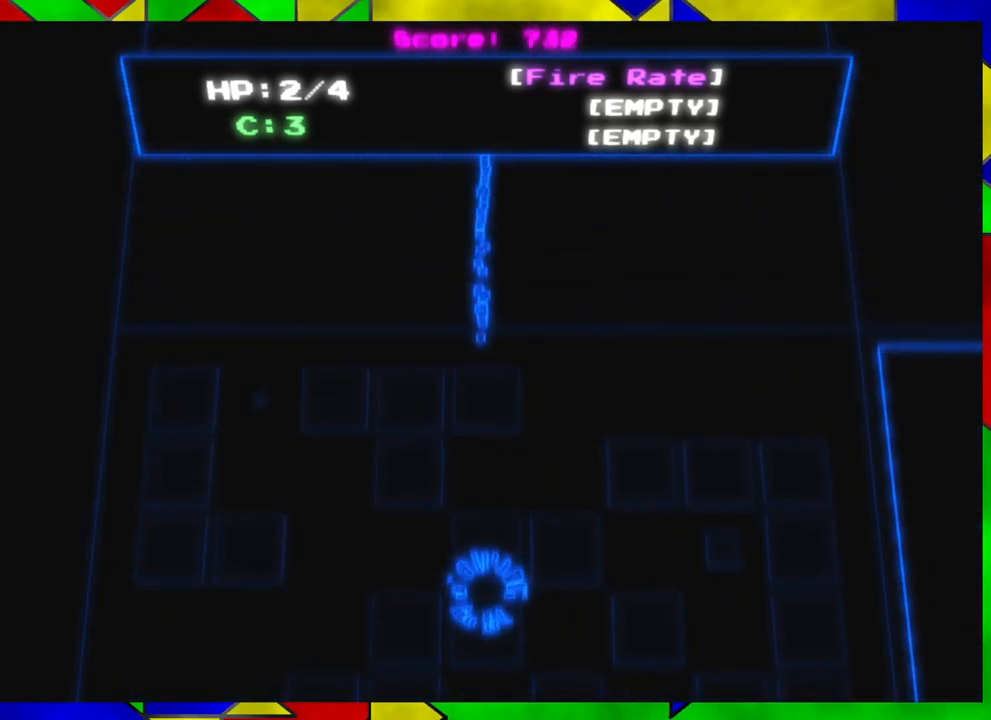
Gameplay with a controller (Nintendo layout); each line is a JSON object with the inputs held at the frame after it. "events" lists button and stick changes between this image and that frame as [ms after this image, input, new state], when the widget could be followed in between. Not read: L1 L2 L3 R1 R2 R3.
{"buttons": [], "left_stick": "up", "right_stick": "center", "events": []}
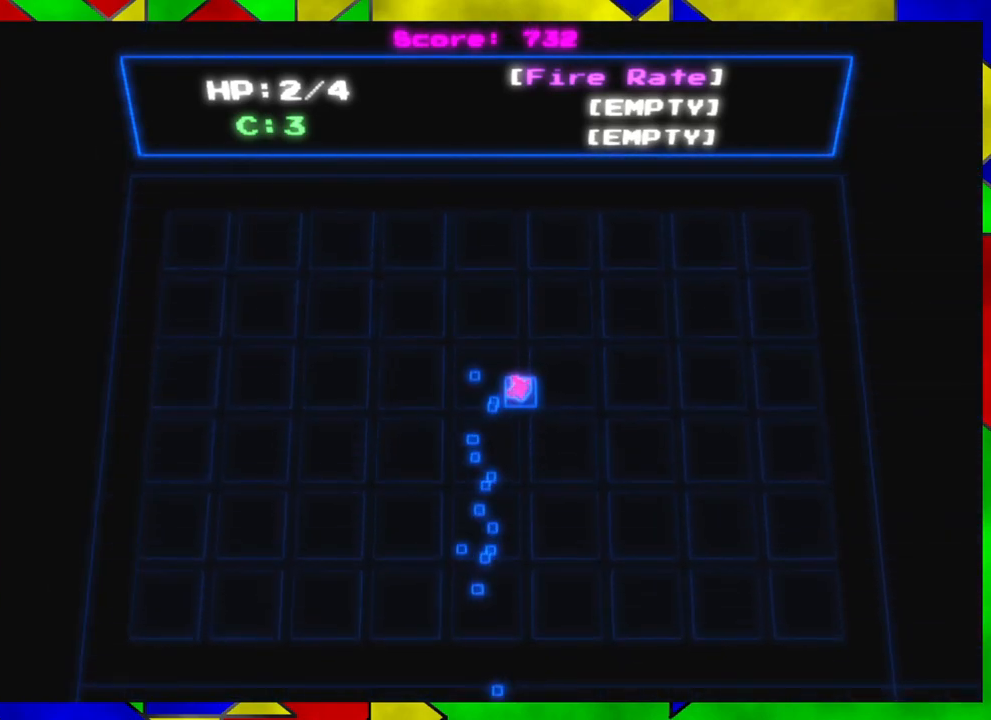
{"buttons": [], "left_stick": "left", "right_stick": "center", "events": [[183, "left_stick", "up-right"], [433, "left_stick", "up-left"], [483, "left_stick", "left"]]}
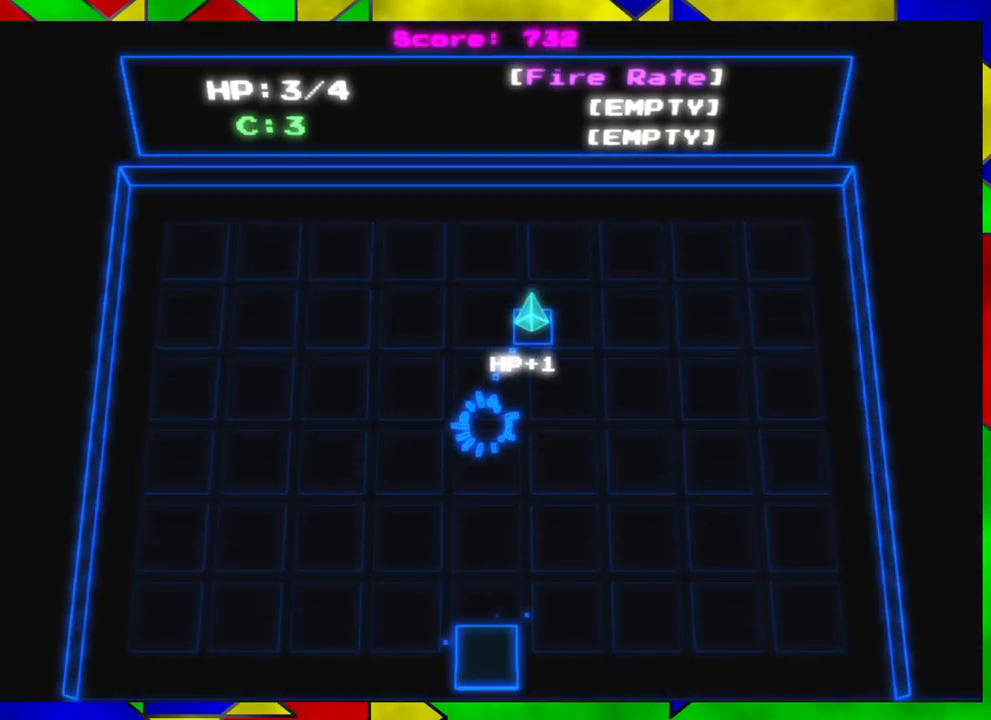
{"buttons": [], "left_stick": "down", "right_stick": "center", "events": [[17, "left_stick", "down-left"], [200, "left_stick", "down"]]}
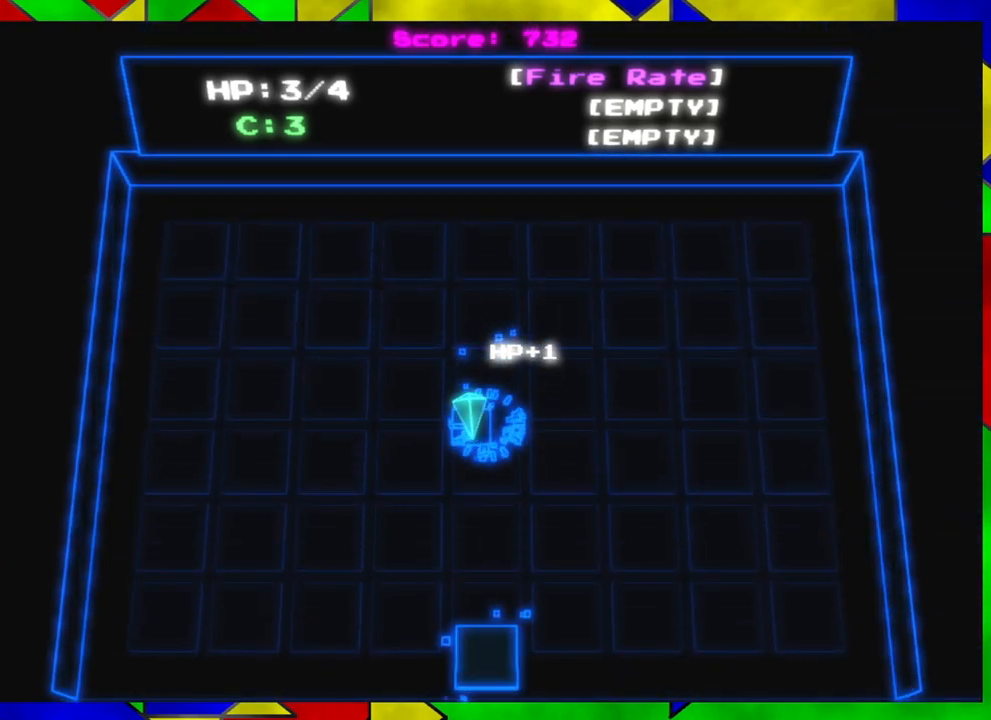
{"buttons": [], "left_stick": "down", "right_stick": "center", "events": []}
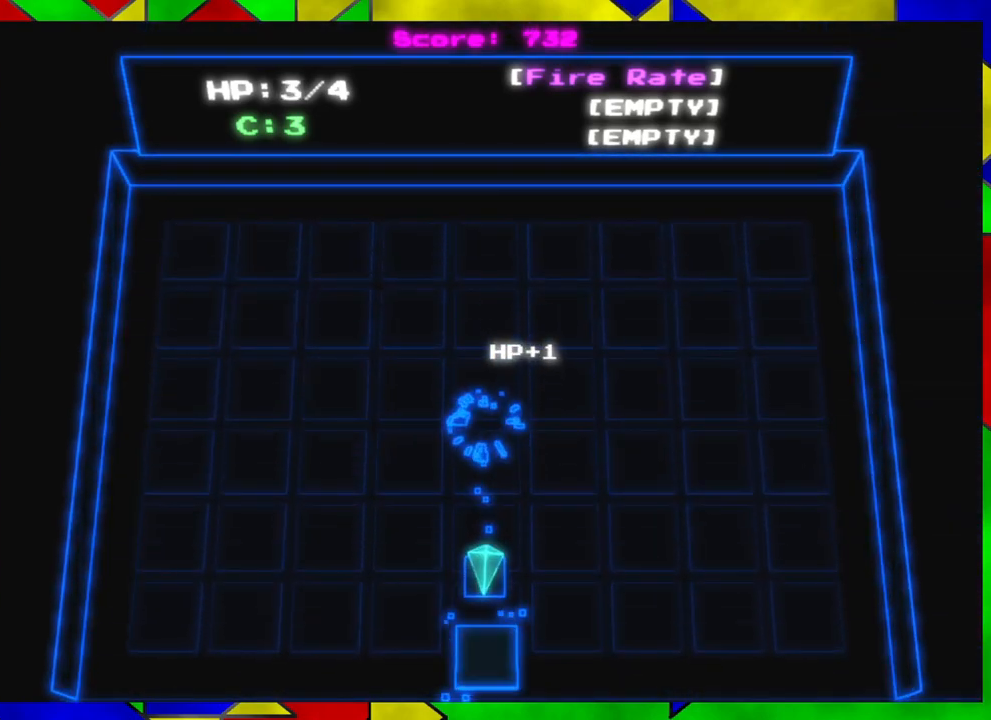
{"buttons": [], "left_stick": "center", "right_stick": "center", "events": [[217, "B", "down"], [333, "B", "up"], [433, "left_stick", "center"]]}
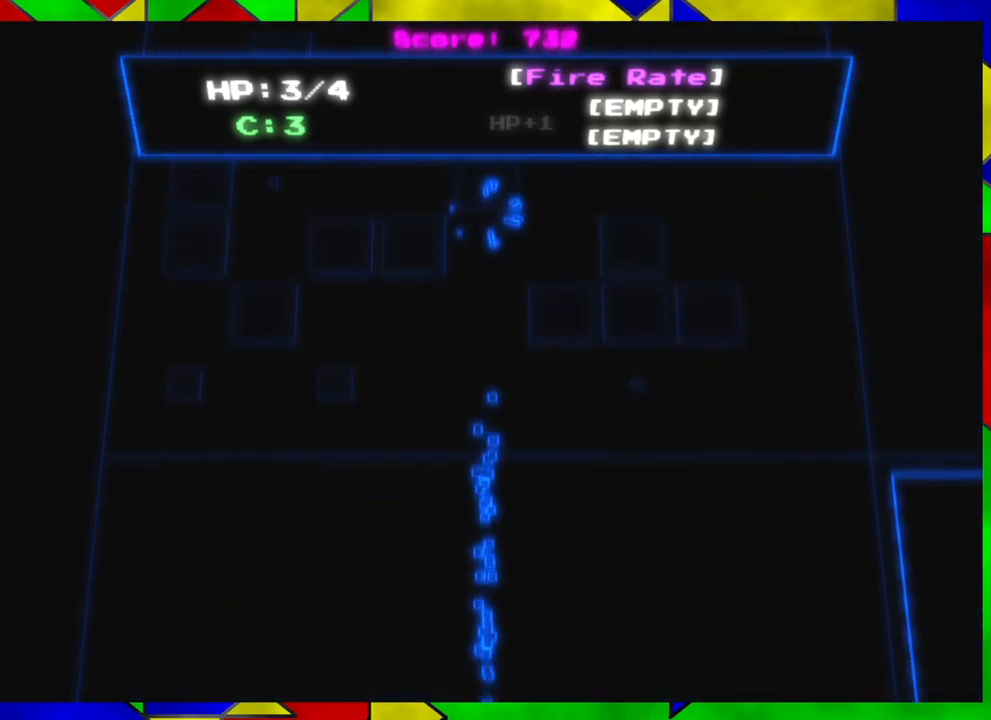
{"buttons": [], "left_stick": "down", "right_stick": "center", "events": [[133, "left_stick", "down"]]}
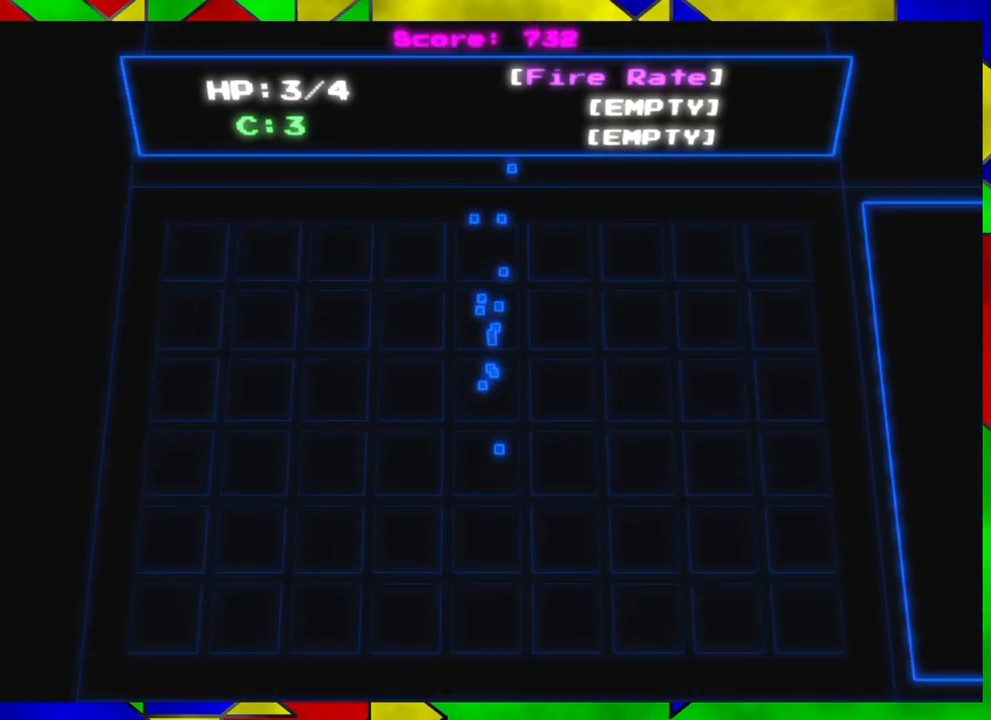
{"buttons": [], "left_stick": "down", "right_stick": "center", "events": []}
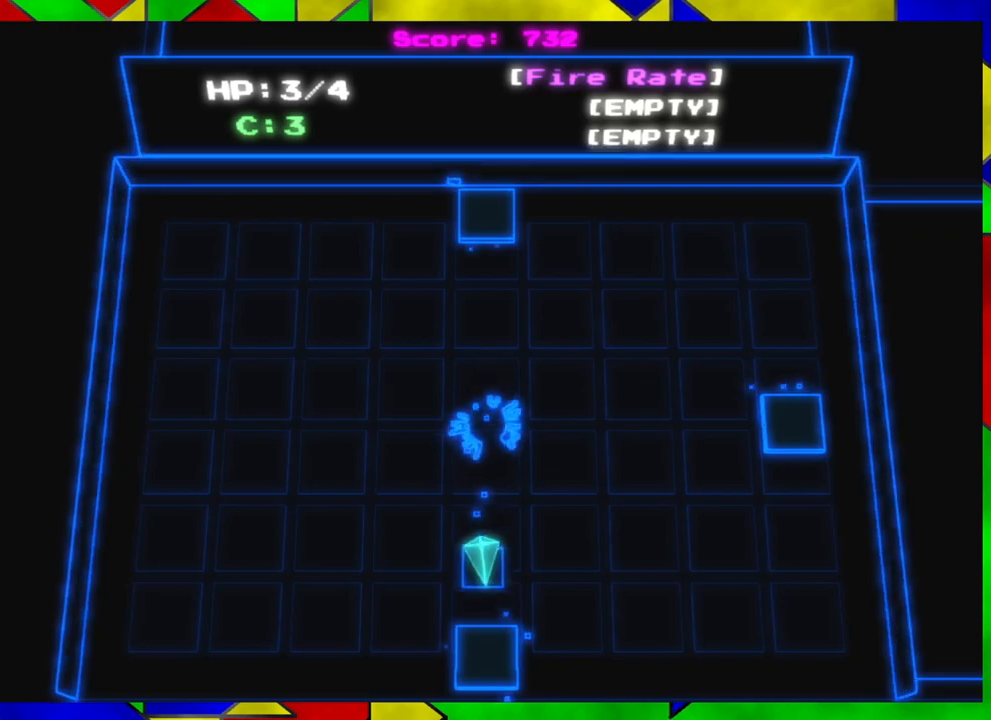
{"buttons": [], "left_stick": "down", "right_stick": "center", "events": [[250, "B", "down"], [367, "B", "up"]]}
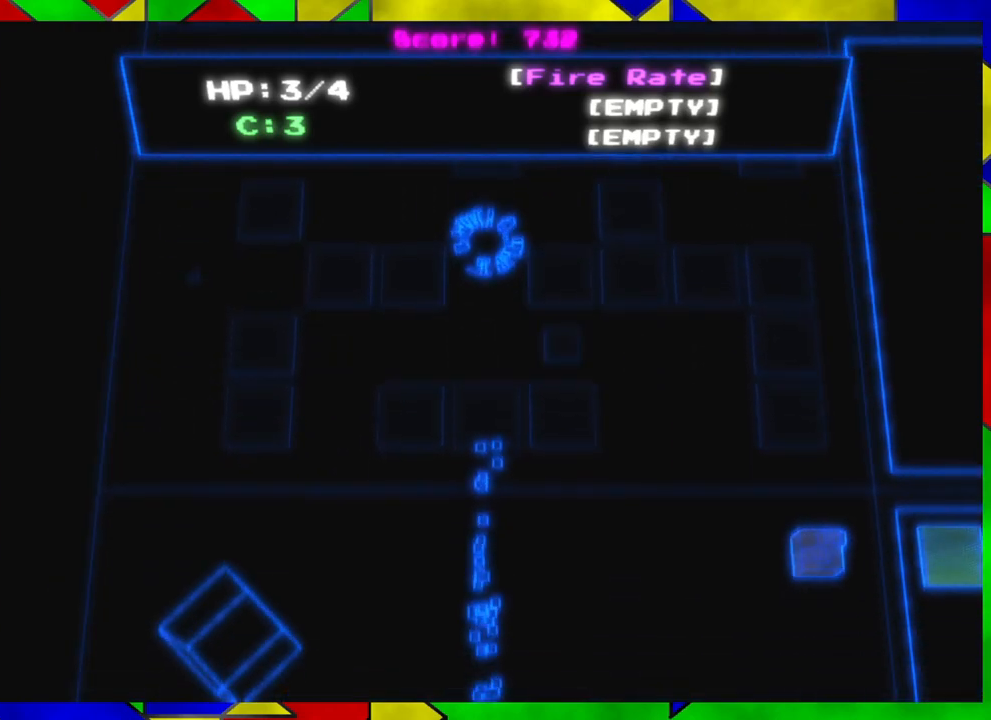
{"buttons": [], "left_stick": "down-right", "right_stick": "center", "events": [[200, "left_stick", "down-right"]]}
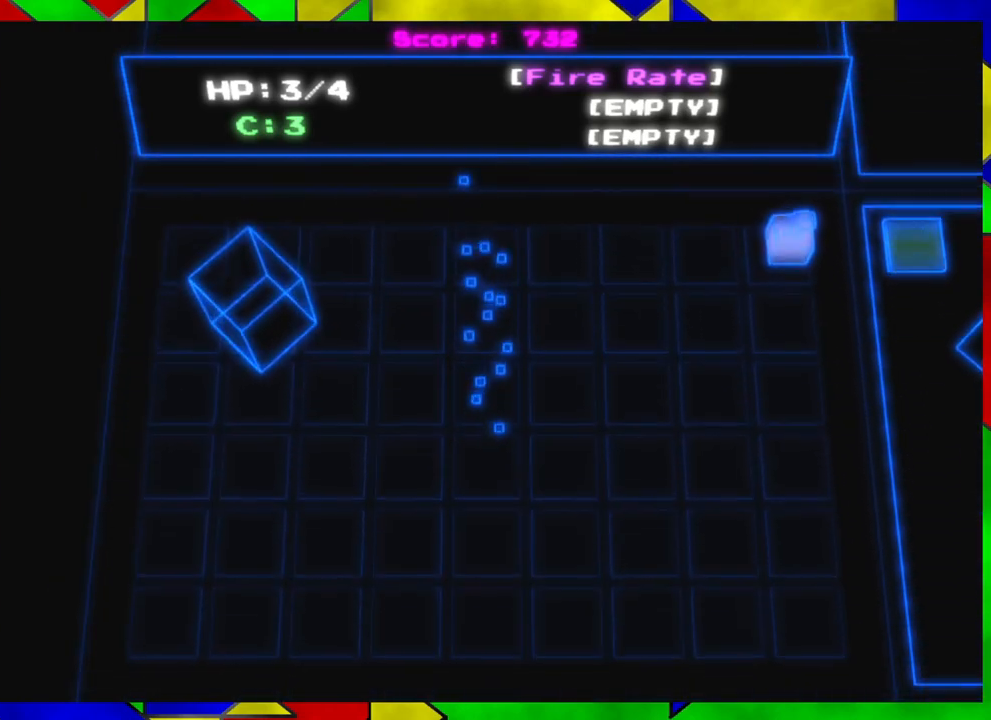
{"buttons": [], "left_stick": "right", "right_stick": "center", "events": [[383, "left_stick", "right"]]}
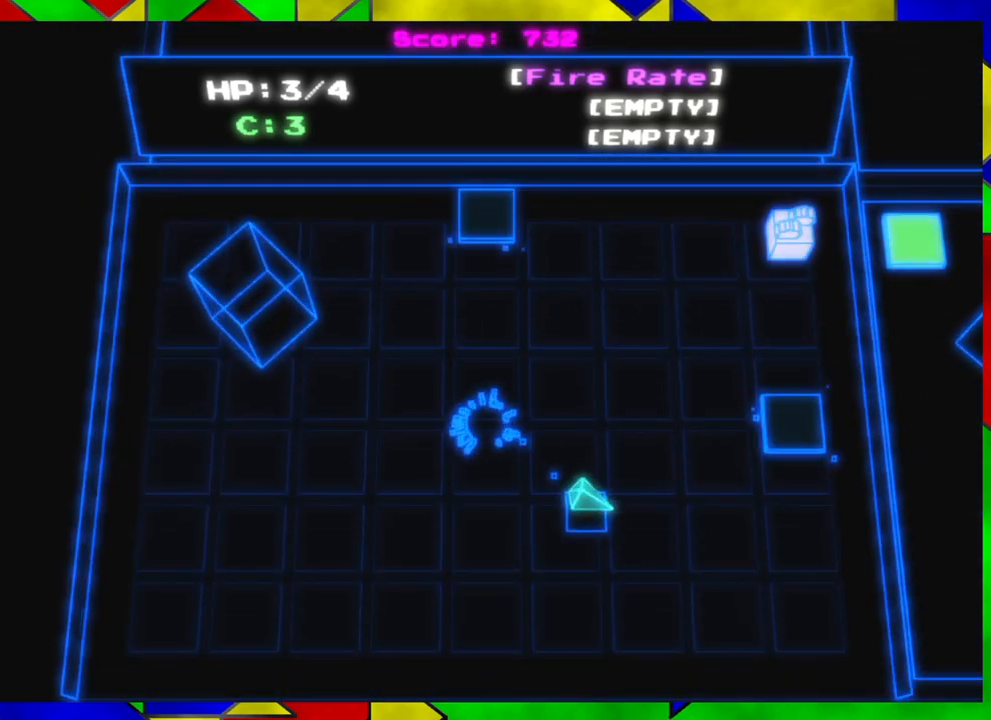
{"buttons": [], "left_stick": "right", "right_stick": "center", "events": [[100, "left_stick", "up-right"], [450, "left_stick", "right"]]}
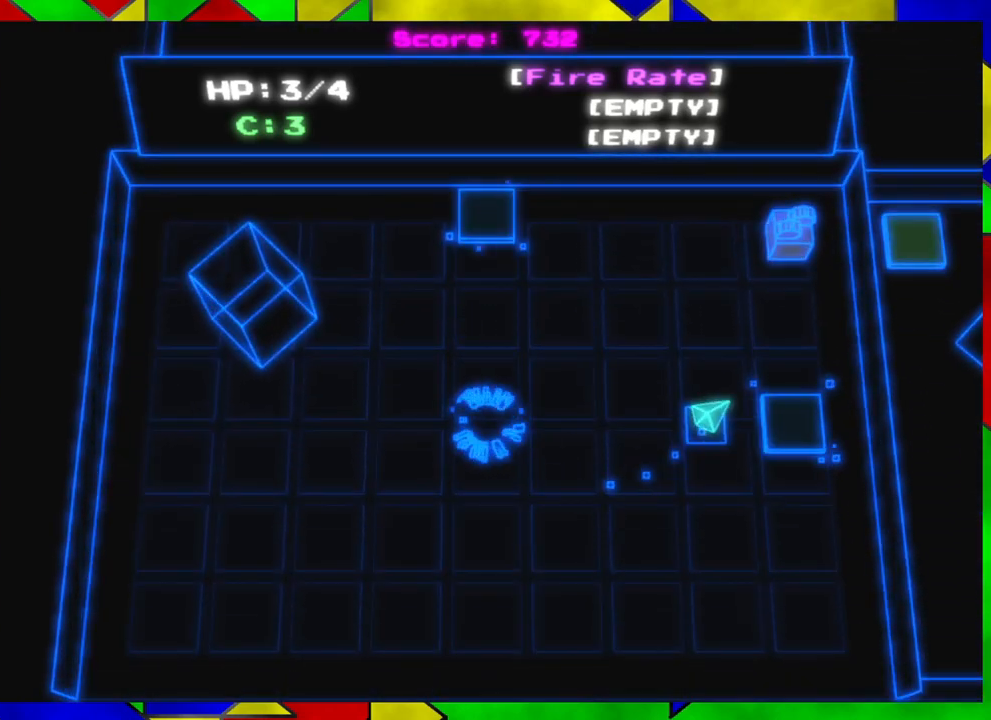
{"buttons": [], "left_stick": "center", "right_stick": "center", "events": [[167, "B", "down"], [283, "B", "up"], [283, "left_stick", "center"]]}
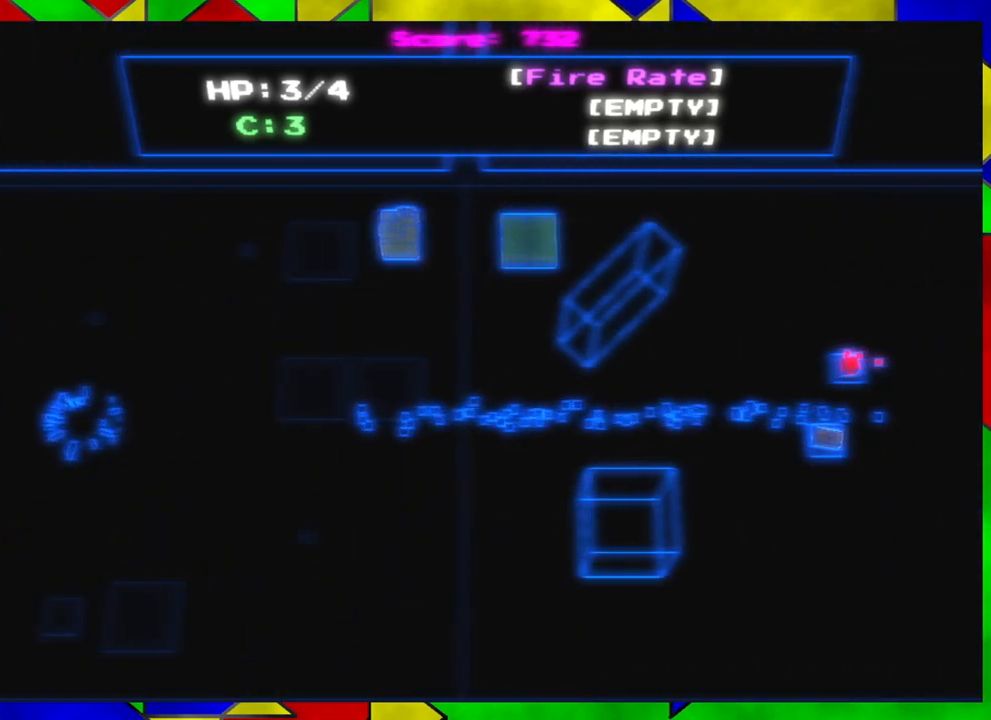
{"buttons": [], "left_stick": "right", "right_stick": "center", "events": [[467, "left_stick", "right"]]}
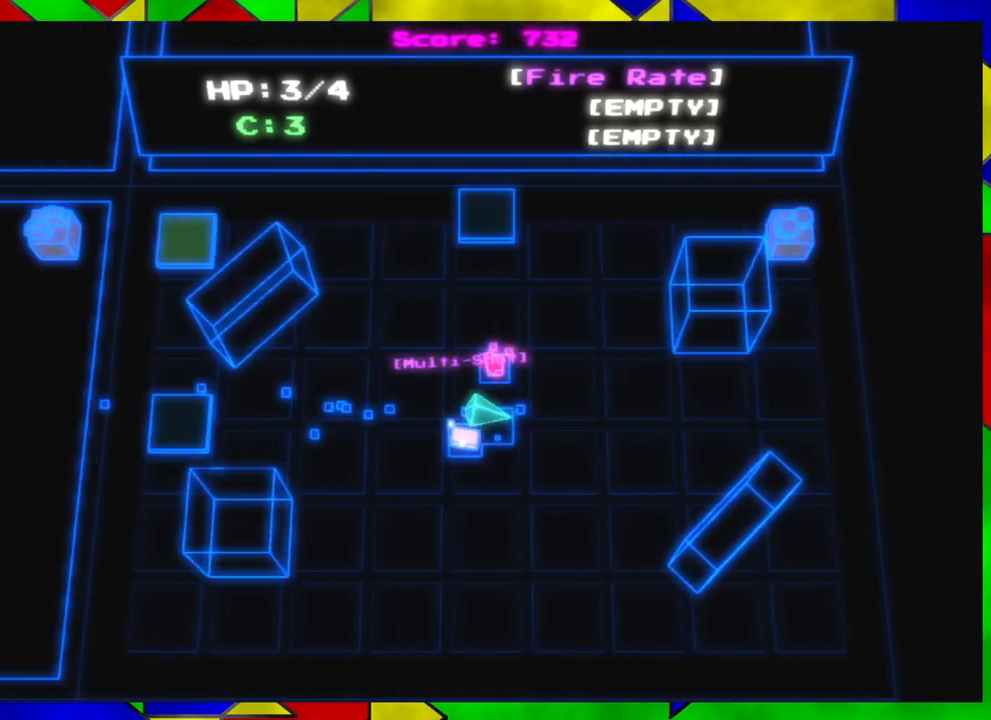
{"buttons": [], "left_stick": "down-left", "right_stick": "center", "events": [[167, "left_stick", "up"], [383, "left_stick", "left"], [450, "left_stick", "down-left"]]}
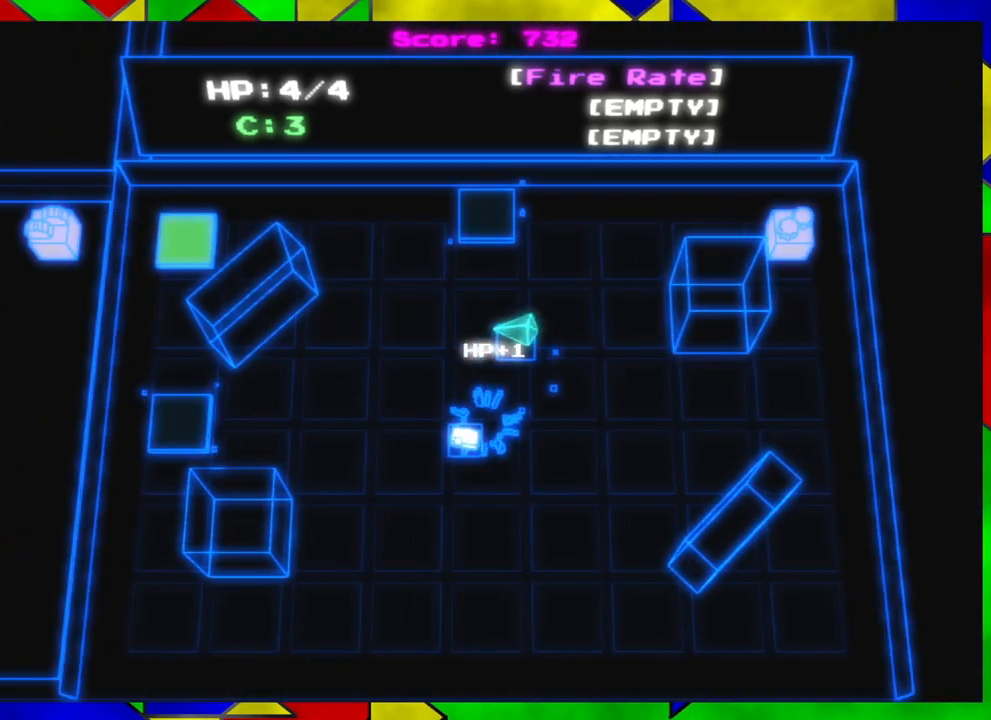
{"buttons": [], "left_stick": "right", "right_stick": "center", "events": [[183, "left_stick", "down-right"], [467, "left_stick", "right"]]}
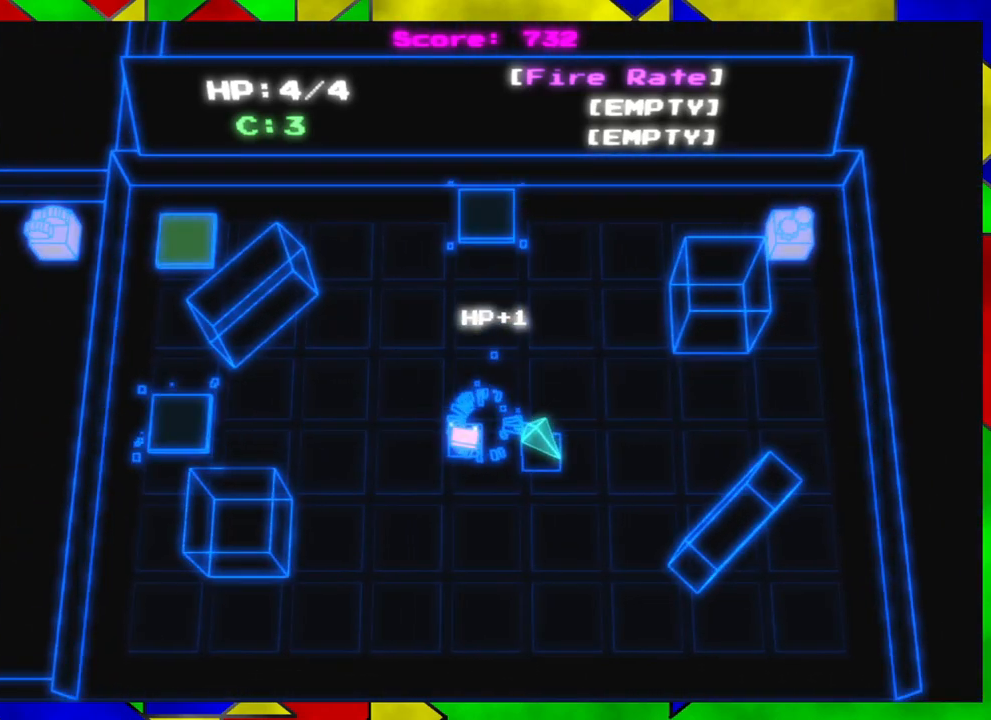
{"buttons": [], "left_stick": "up-left", "right_stick": "center", "events": [[217, "left_stick", "up-right"], [433, "left_stick", "up-left"]]}
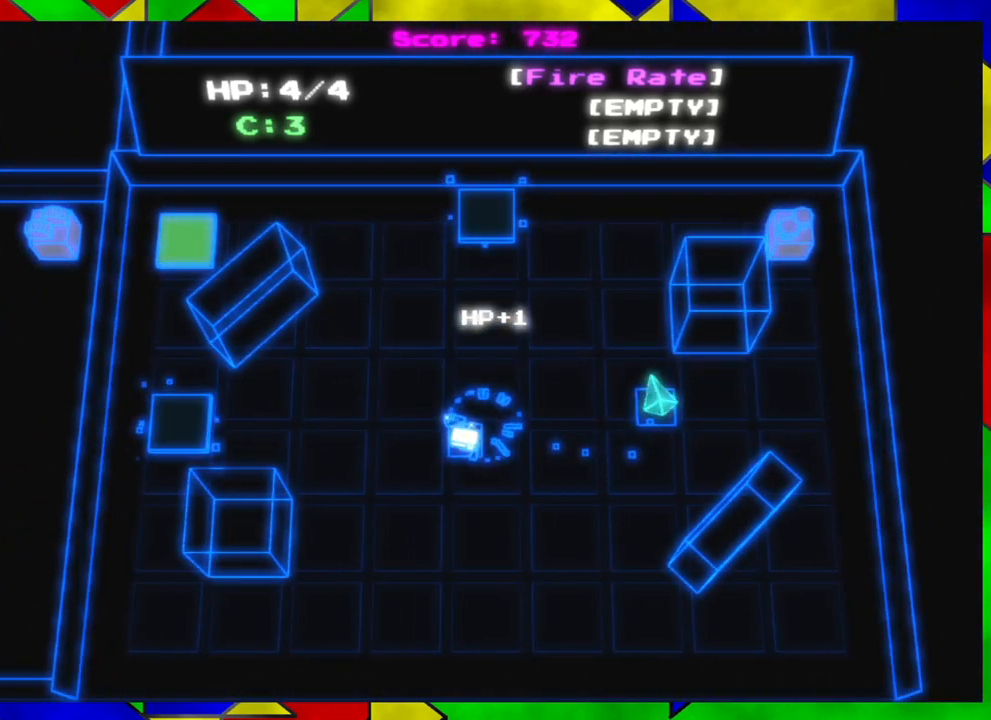
{"buttons": [], "left_stick": "down-left", "right_stick": "center", "events": [[33, "left_stick", "left"], [200, "left_stick", "down-left"]]}
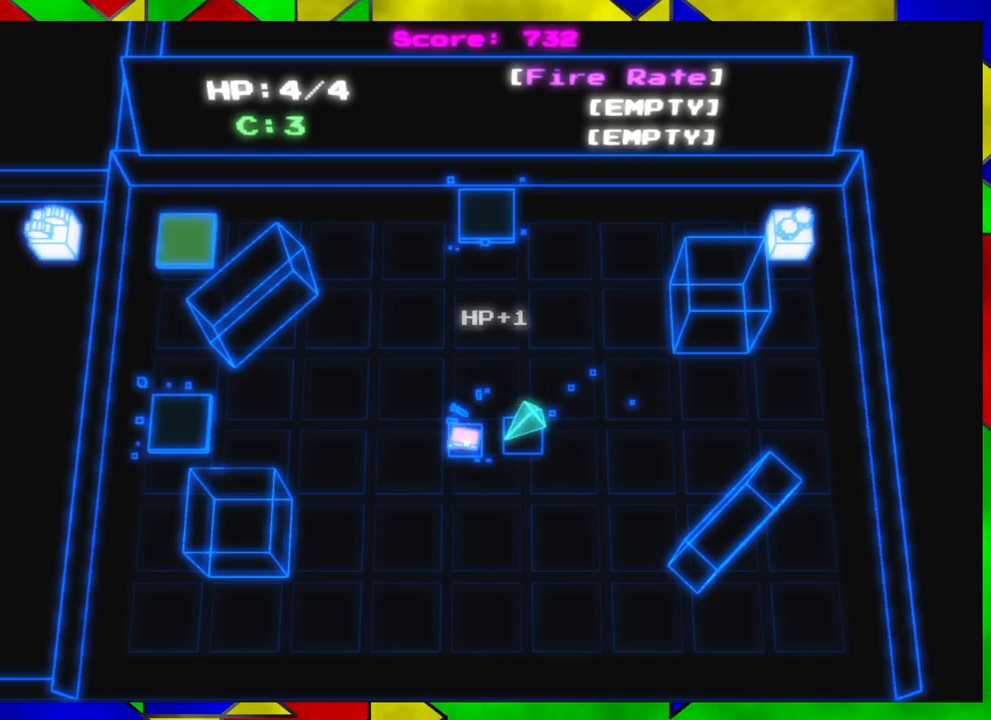
{"buttons": [], "left_stick": "right", "right_stick": "center", "events": [[133, "left_stick", "center"], [467, "left_stick", "right"]]}
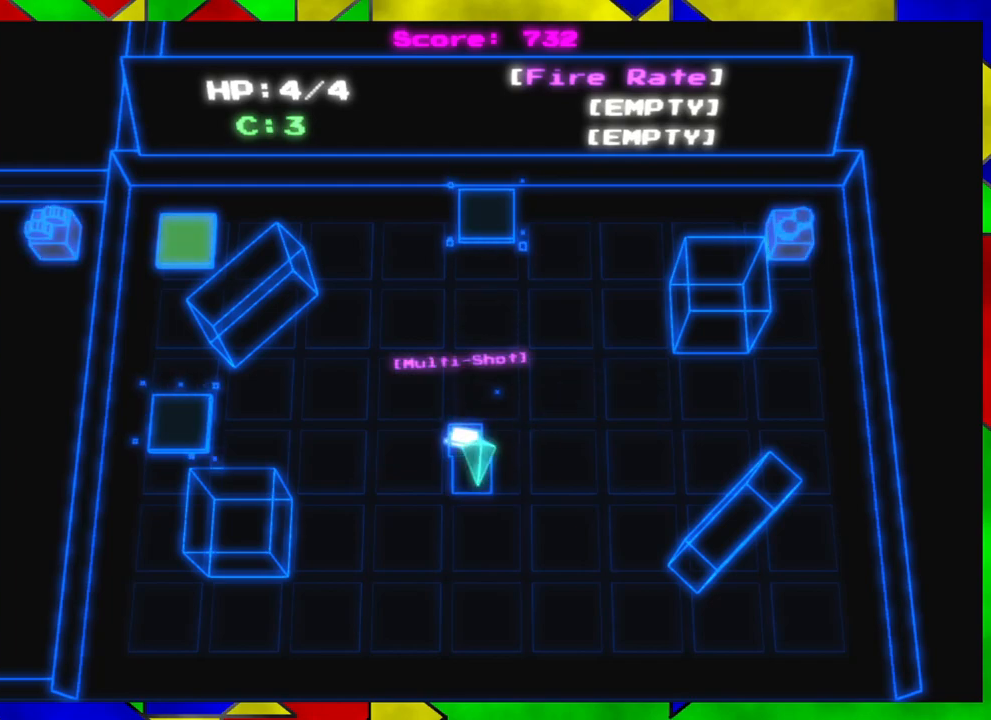
{"buttons": [], "left_stick": "up-right", "right_stick": "center", "events": [[500, "left_stick", "up-right"]]}
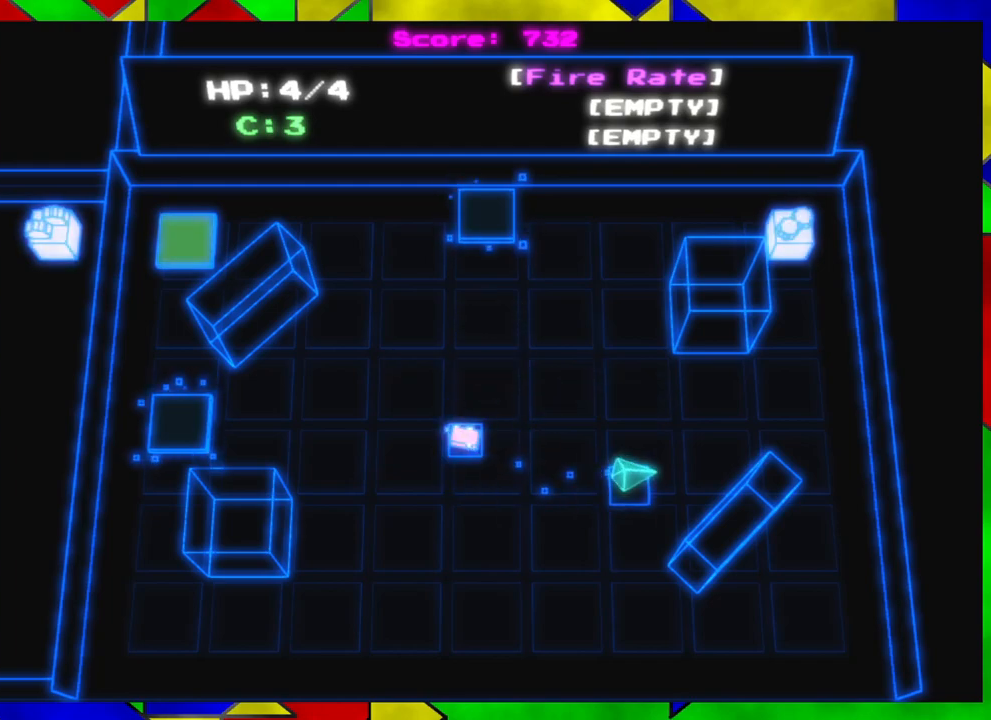
{"buttons": [], "left_stick": "up-right", "right_stick": "center", "events": []}
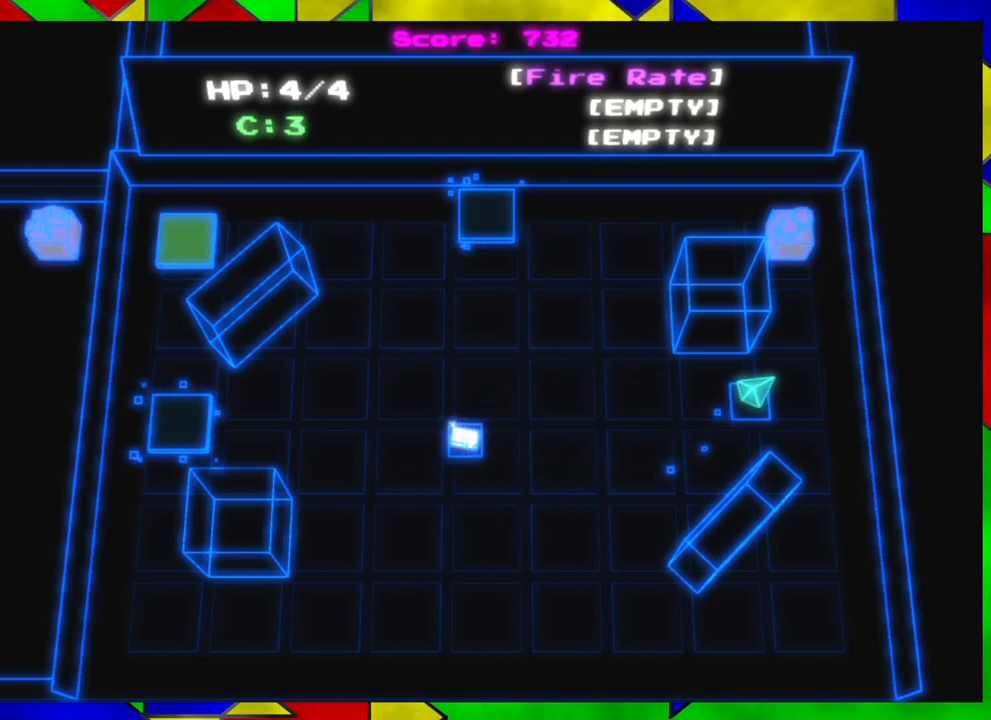
{"buttons": [], "left_stick": "up", "right_stick": "center", "events": [[133, "left_stick", "up"]]}
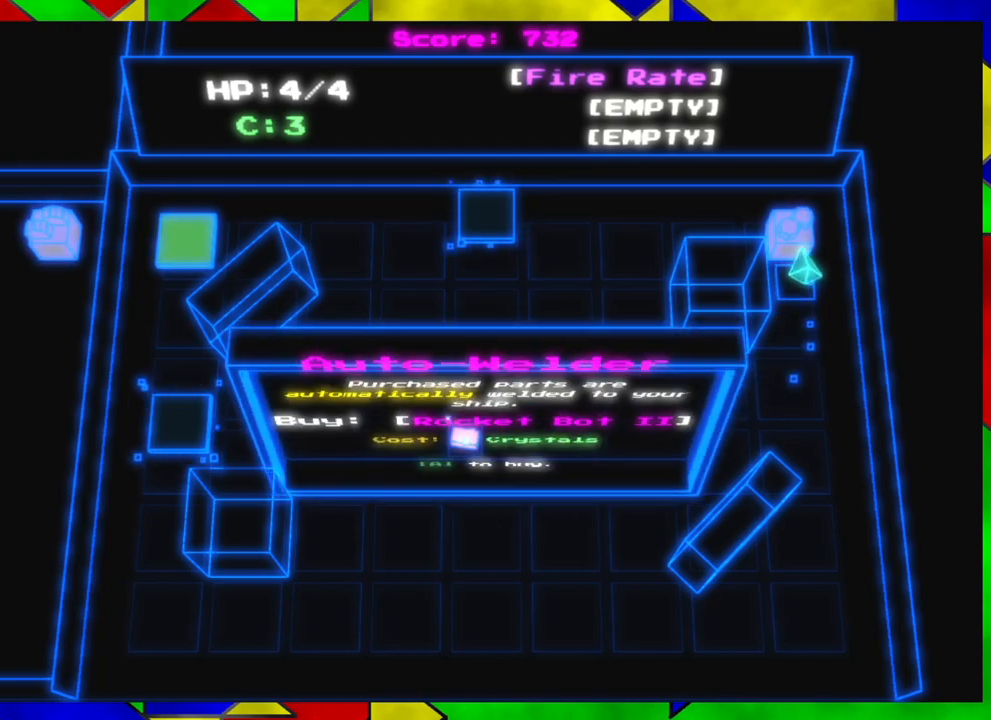
{"buttons": [], "left_stick": "center", "right_stick": "center", "events": [[33, "left_stick", "center"]]}
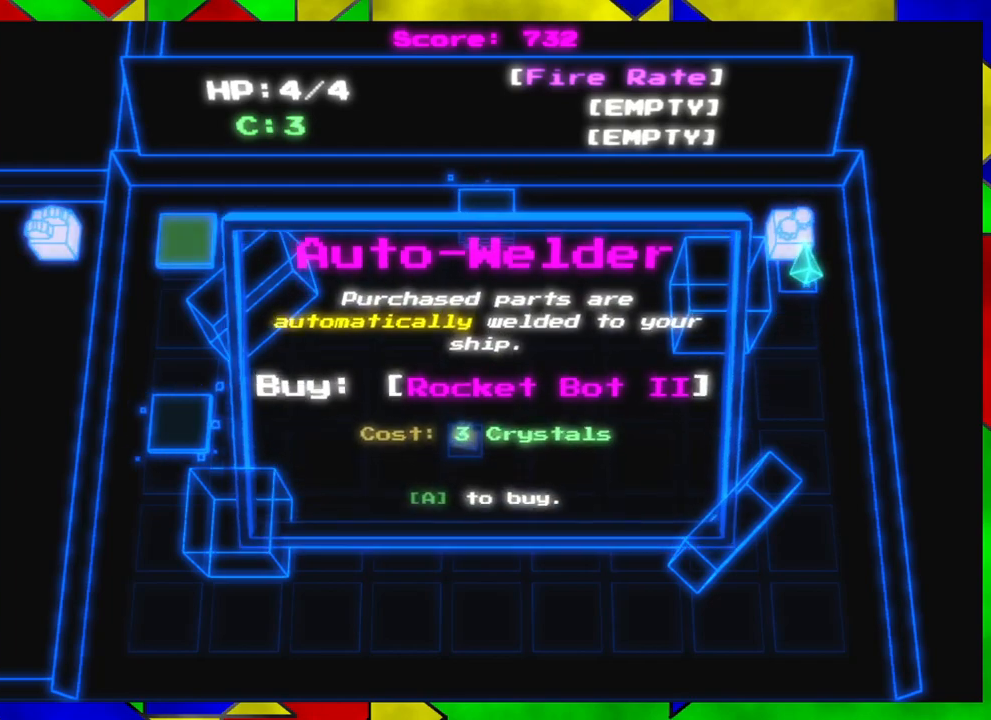
{"buttons": [], "left_stick": "center", "right_stick": "center", "events": []}
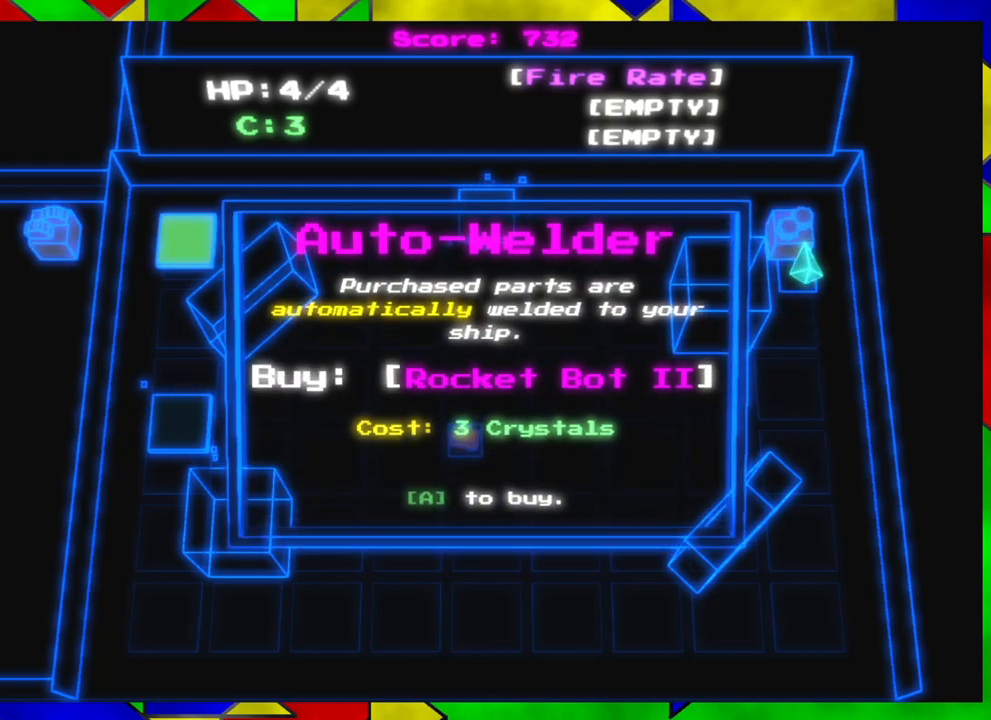
{"buttons": [], "left_stick": "center", "right_stick": "center", "events": []}
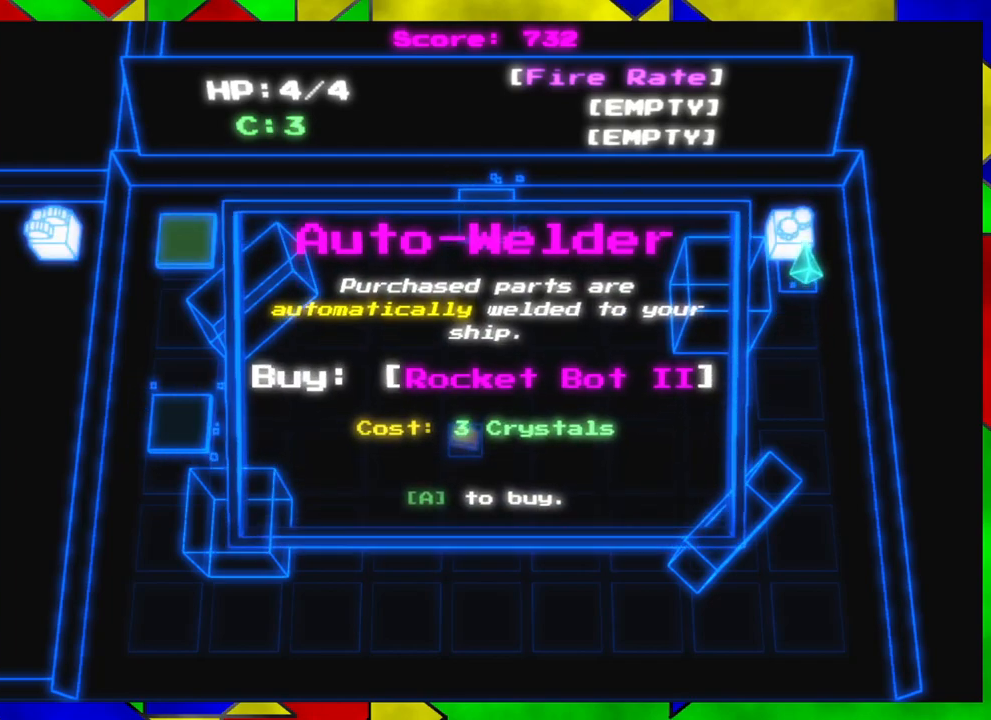
{"buttons": [], "left_stick": "center", "right_stick": "center", "events": []}
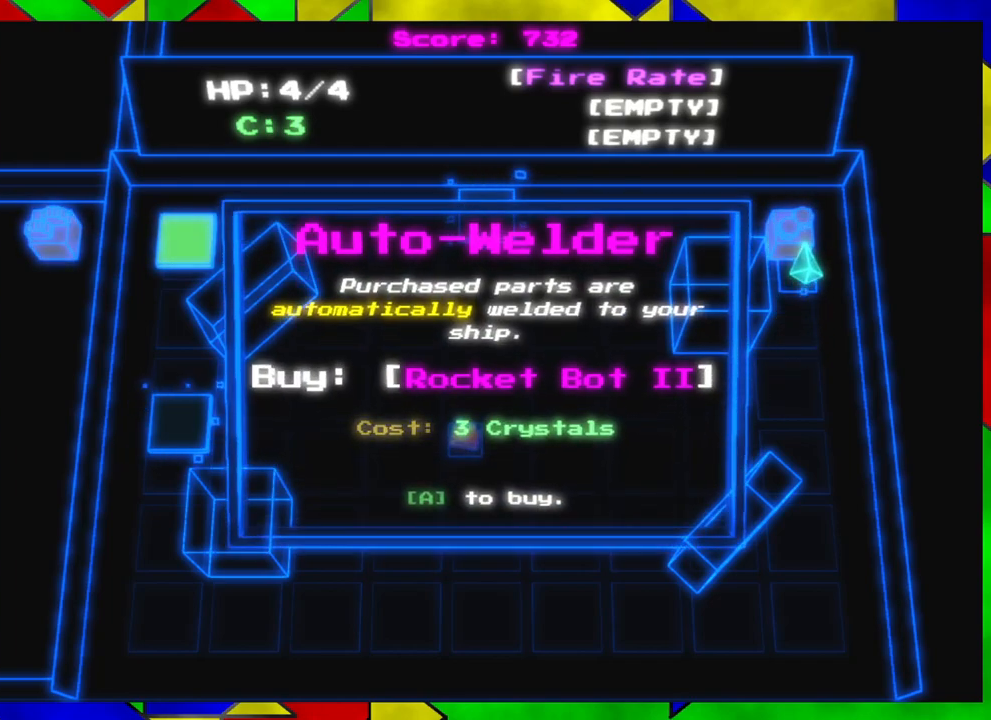
{"buttons": [], "left_stick": "center", "right_stick": "center", "events": []}
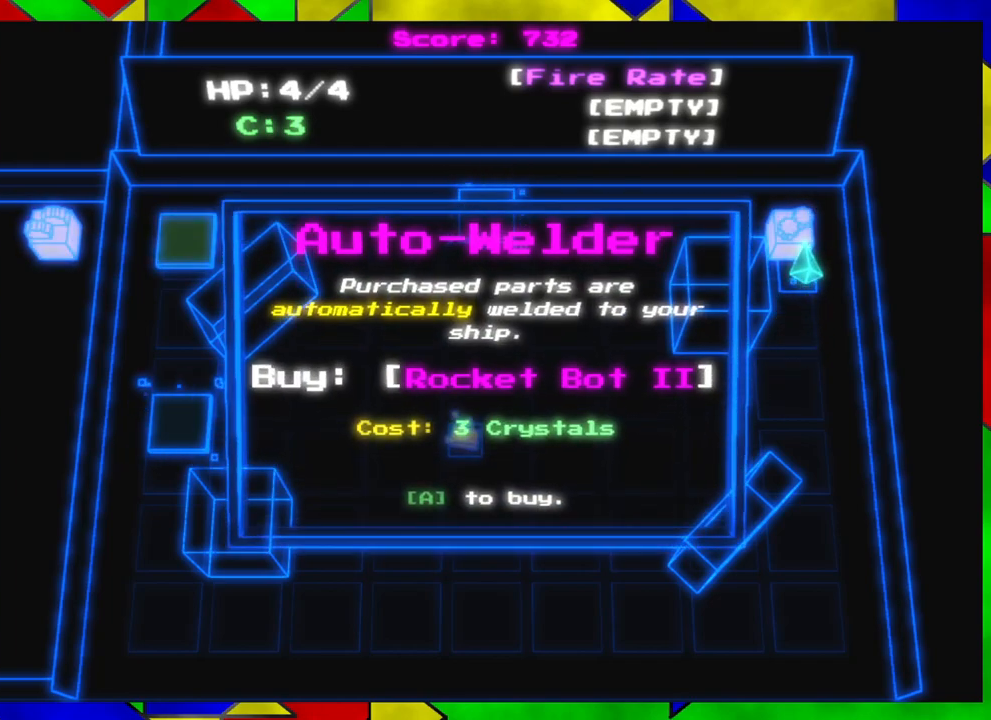
{"buttons": [], "left_stick": "center", "right_stick": "center", "events": []}
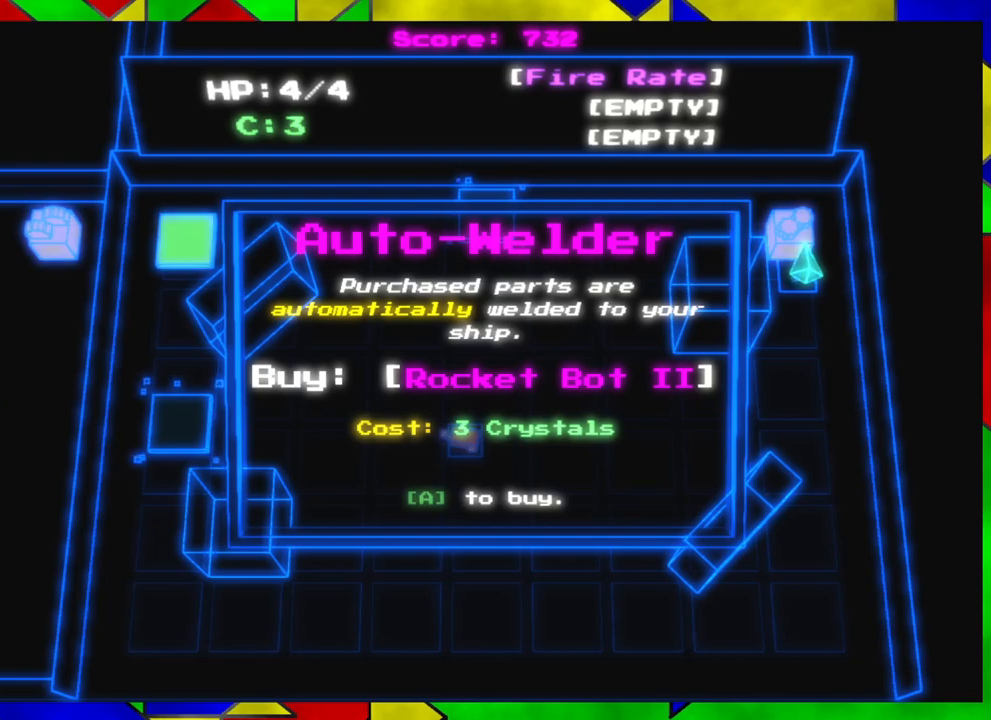
{"buttons": [], "left_stick": "center", "right_stick": "center", "events": []}
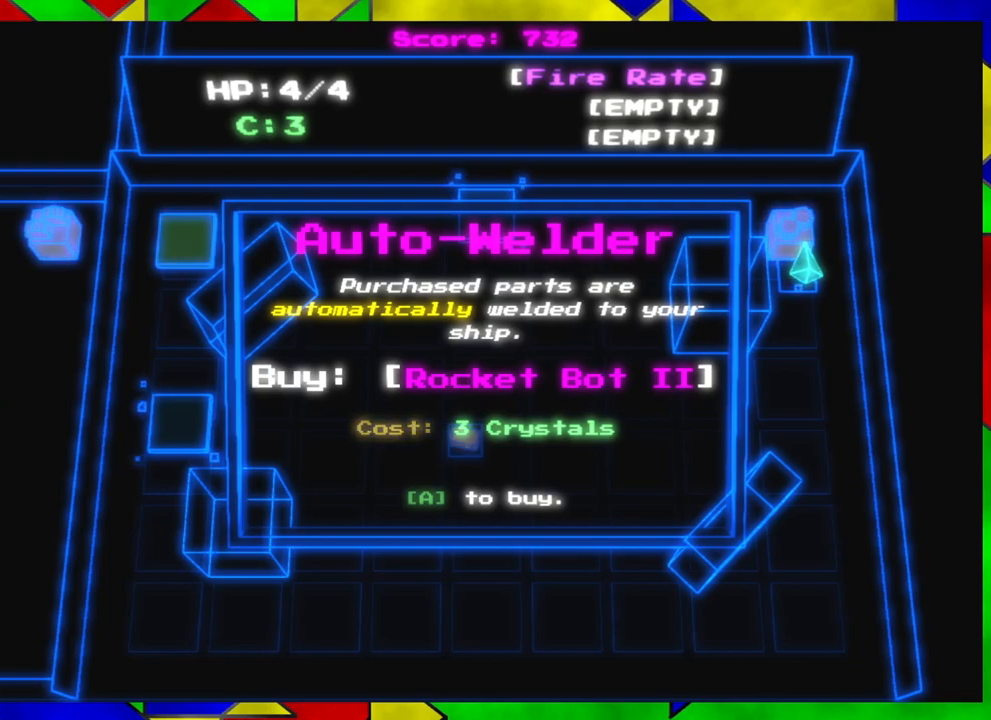
{"buttons": [], "left_stick": "center", "right_stick": "center", "events": []}
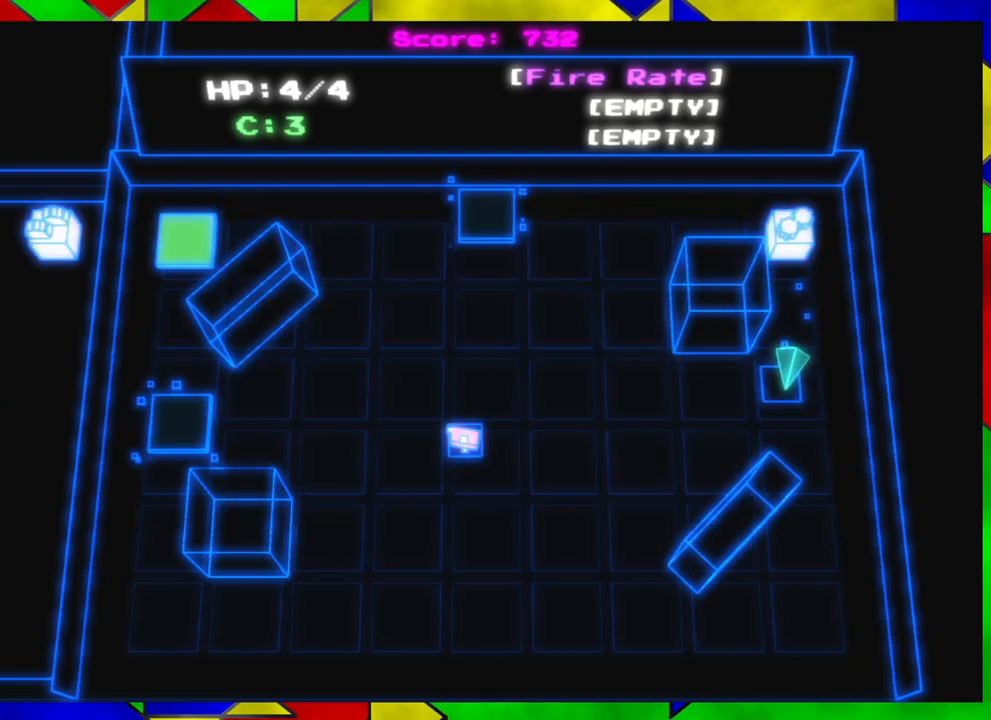
{"buttons": [], "left_stick": "center", "right_stick": "center", "events": [[67, "left_stick", "up"], [500, "left_stick", "center"]]}
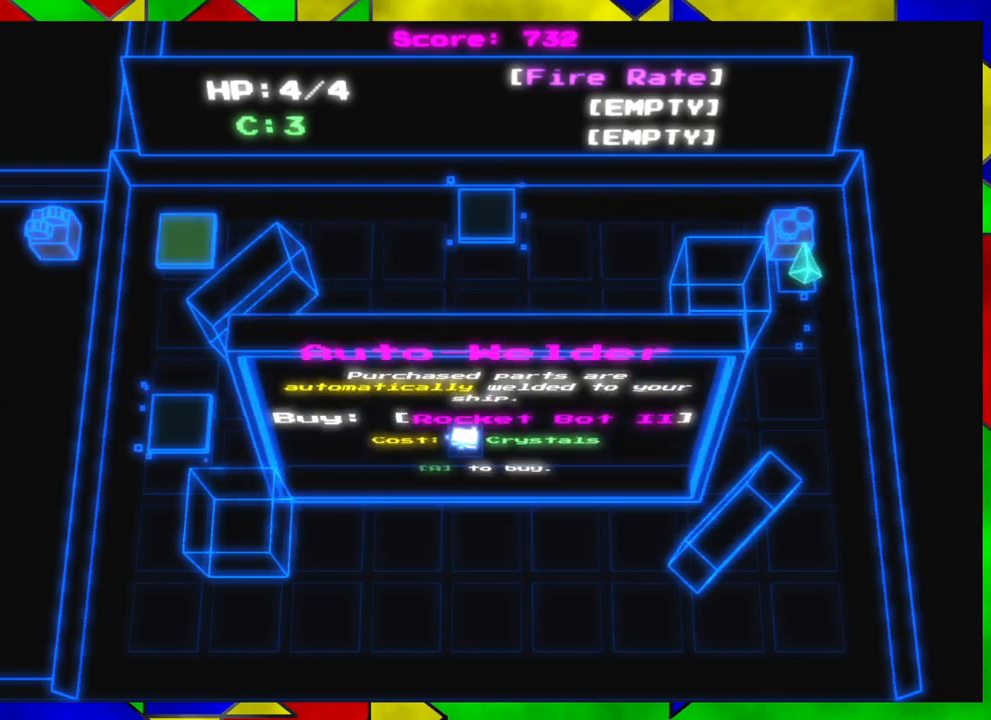
{"buttons": [], "left_stick": "center", "right_stick": "center", "events": []}